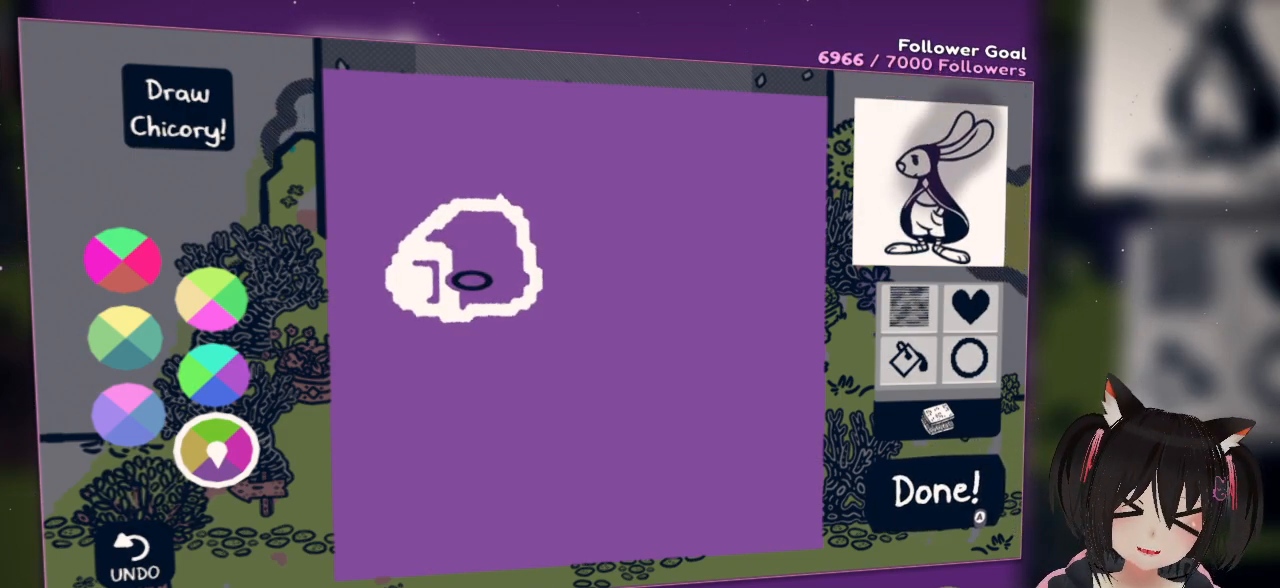
Gameplay with a controller (Nintendo layout); each line is a JSON object with the inputs held at the frame after it. "events" lists button and stick changes between this image and that frame as [ms after this image, input, new state], when the widget could be followed in between. Not read: L1 R1.
{"buttons": [], "left_stick": "center", "right_stick": "center", "events": [[150, "right_stick", "left"], [450, "right_stick", "center"]]}
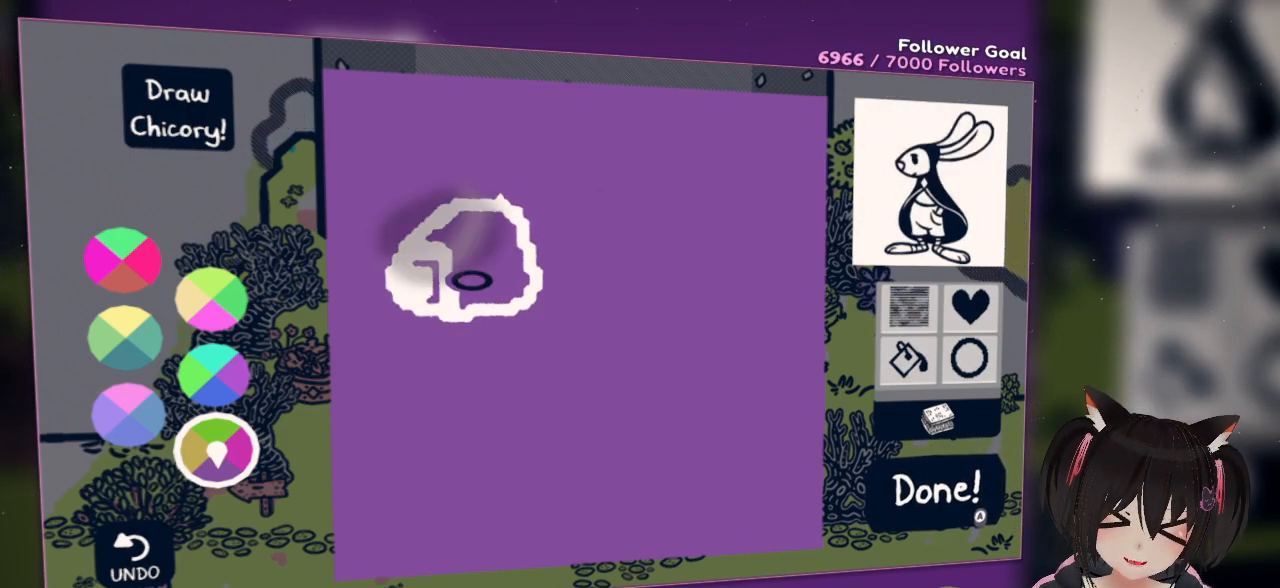
{"buttons": [], "left_stick": "center", "right_stick": "center", "events": [[100, "right_stick", "left"], [167, "right_stick", "down-left"], [400, "right_stick", "center"]]}
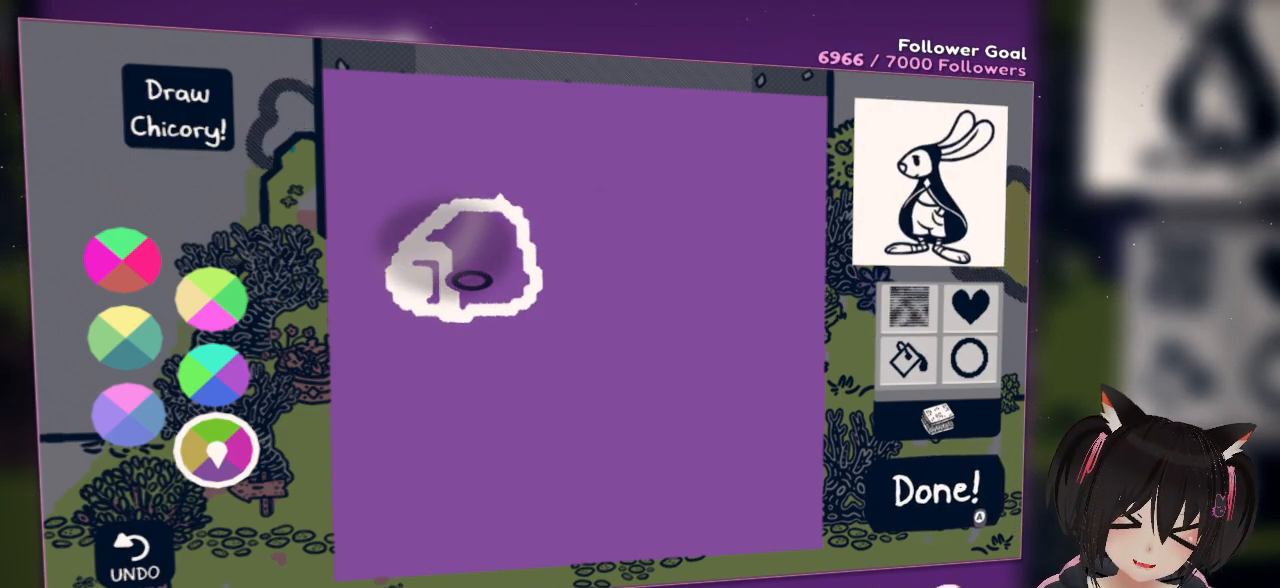
{"buttons": [], "left_stick": "center", "right_stick": "center", "events": []}
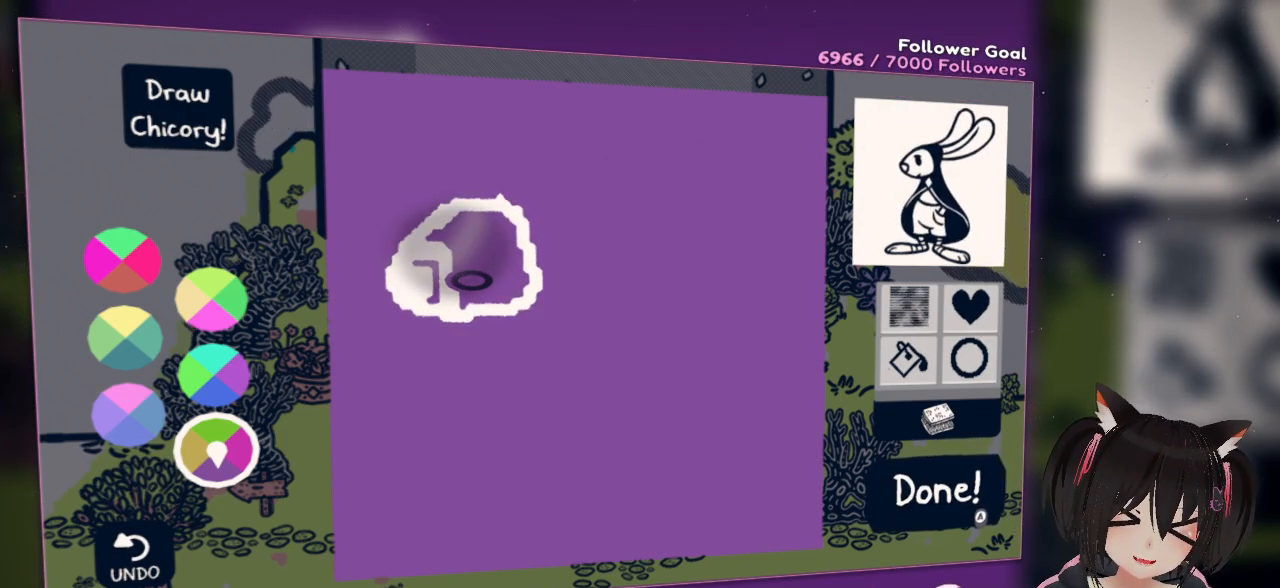
{"buttons": [], "left_stick": "center", "right_stick": "down-left", "events": [[333, "right_stick", "down-left"]]}
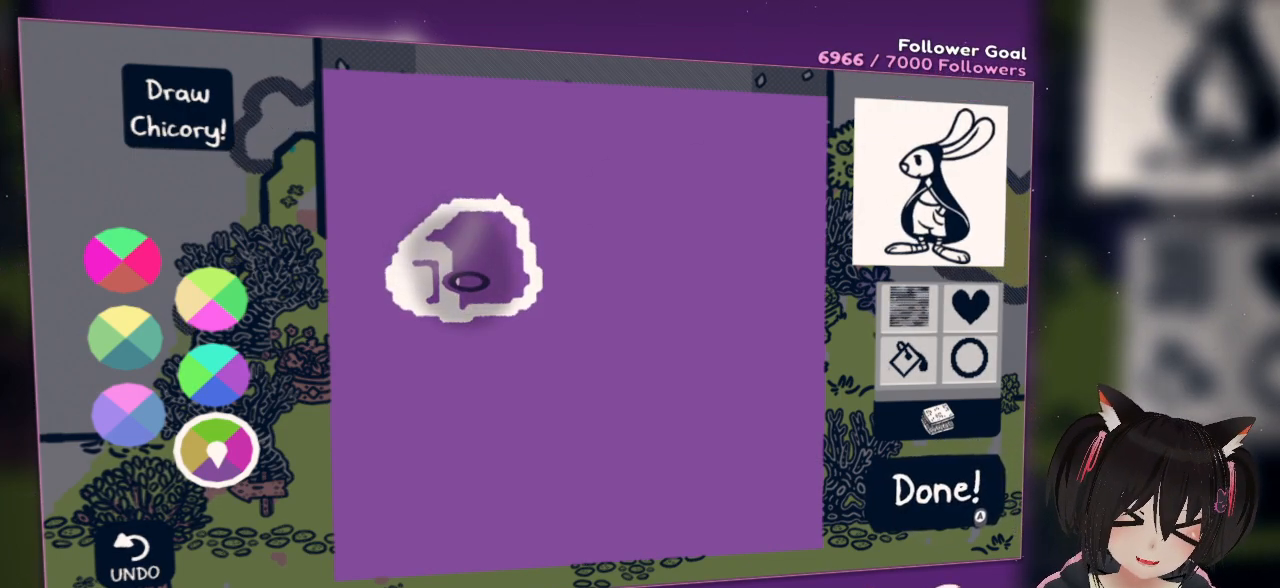
{"buttons": [], "left_stick": "center", "right_stick": "down-left", "events": [[67, "right_stick", "center"], [217, "right_stick", "down"], [317, "right_stick", "down-left"]]}
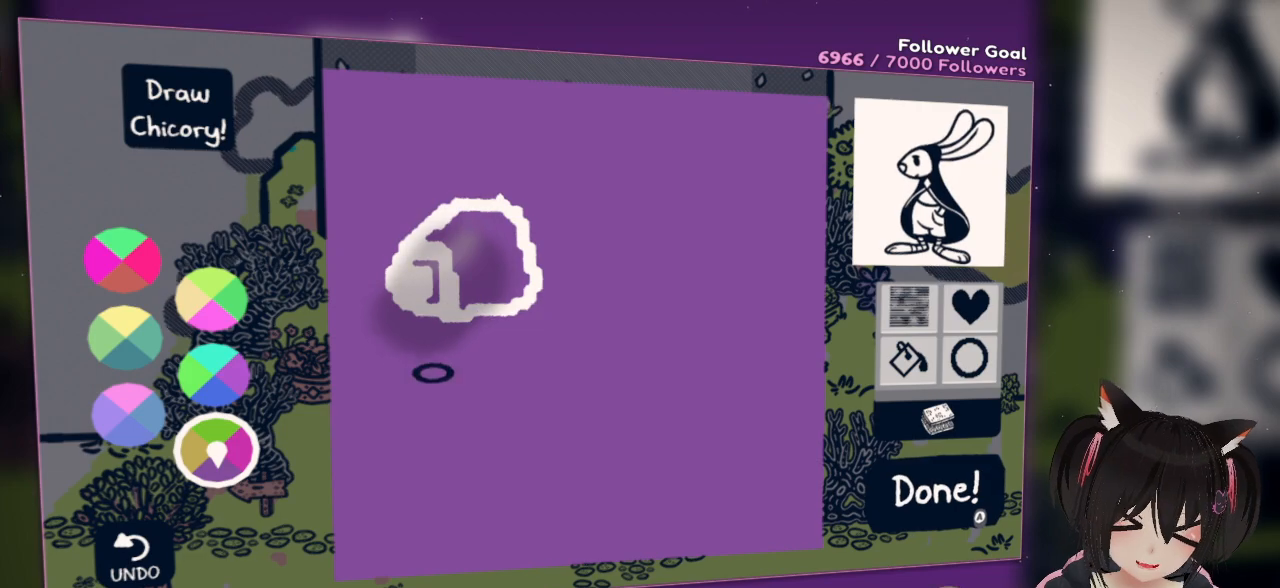
{"buttons": [], "left_stick": "center", "right_stick": "center", "events": [[83, "right_stick", "up"], [350, "right_stick", "center"]]}
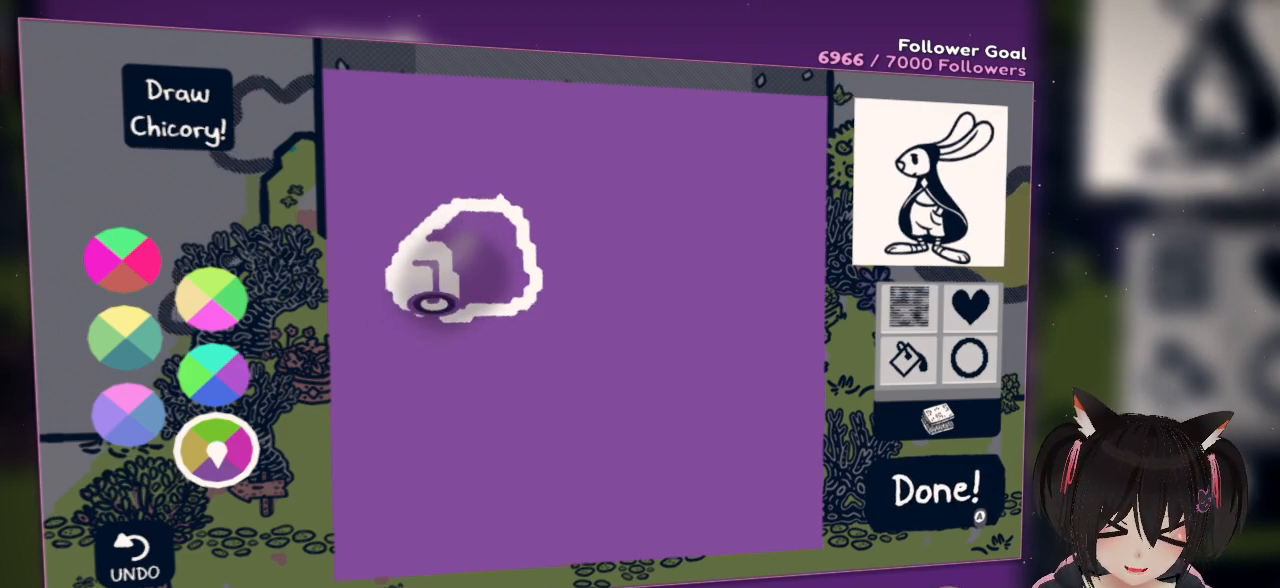
{"buttons": [], "left_stick": "center", "right_stick": "down", "events": [[467, "right_stick", "down"]]}
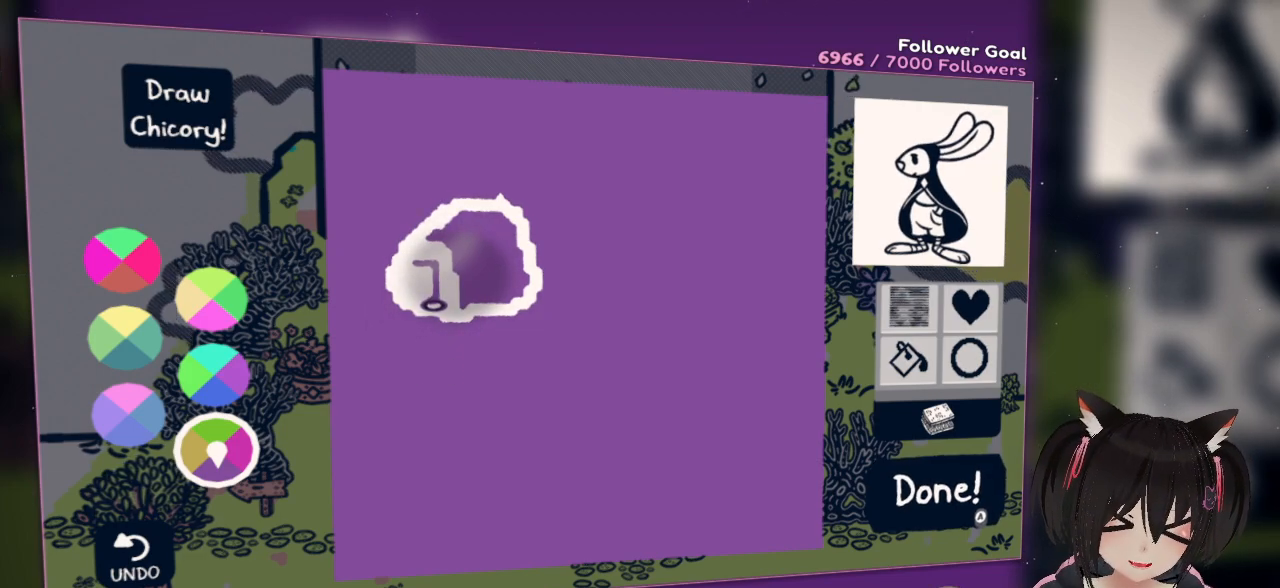
{"buttons": [], "left_stick": "center", "right_stick": "center", "events": [[167, "right_stick", "center"], [233, "R2", "down"], [350, "R2", "up"]]}
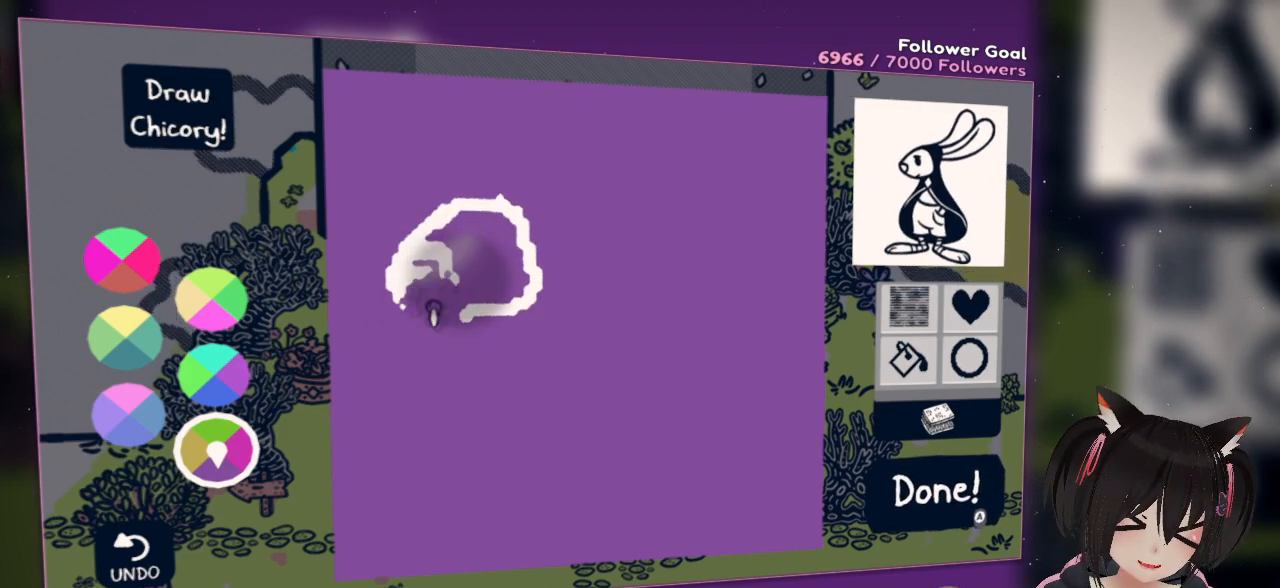
{"buttons": [], "left_stick": "center", "right_stick": "center", "events": [[17, "R2", "down"], [83, "right_stick", "down-left"], [317, "right_stick", "center"], [350, "R2", "up"]]}
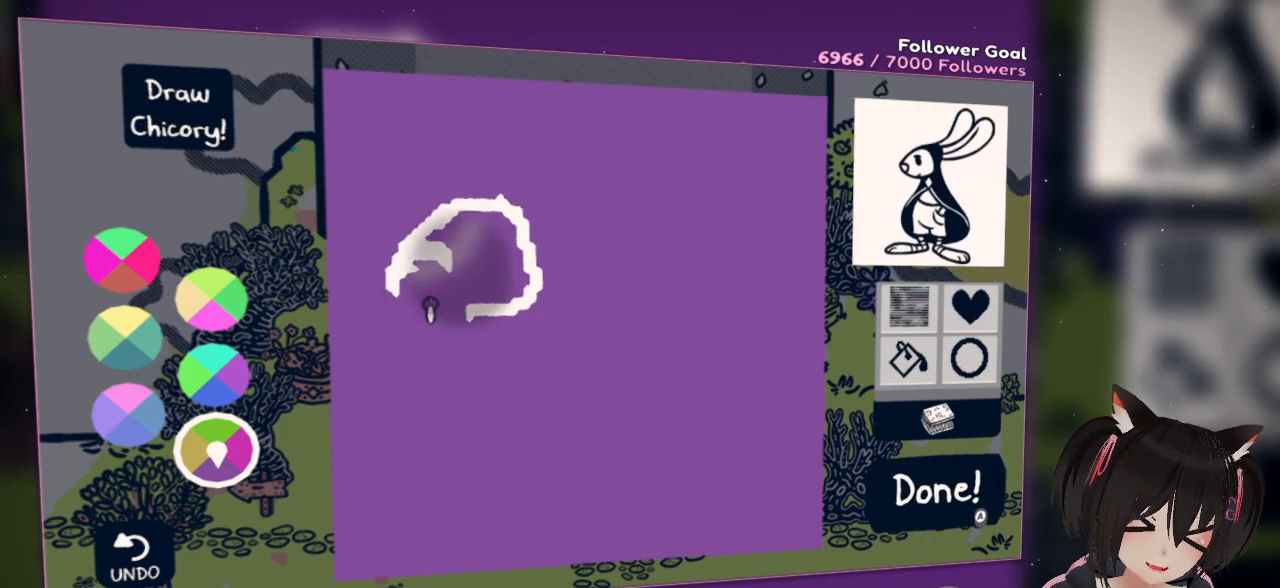
{"buttons": [], "left_stick": "center", "right_stick": "center", "events": []}
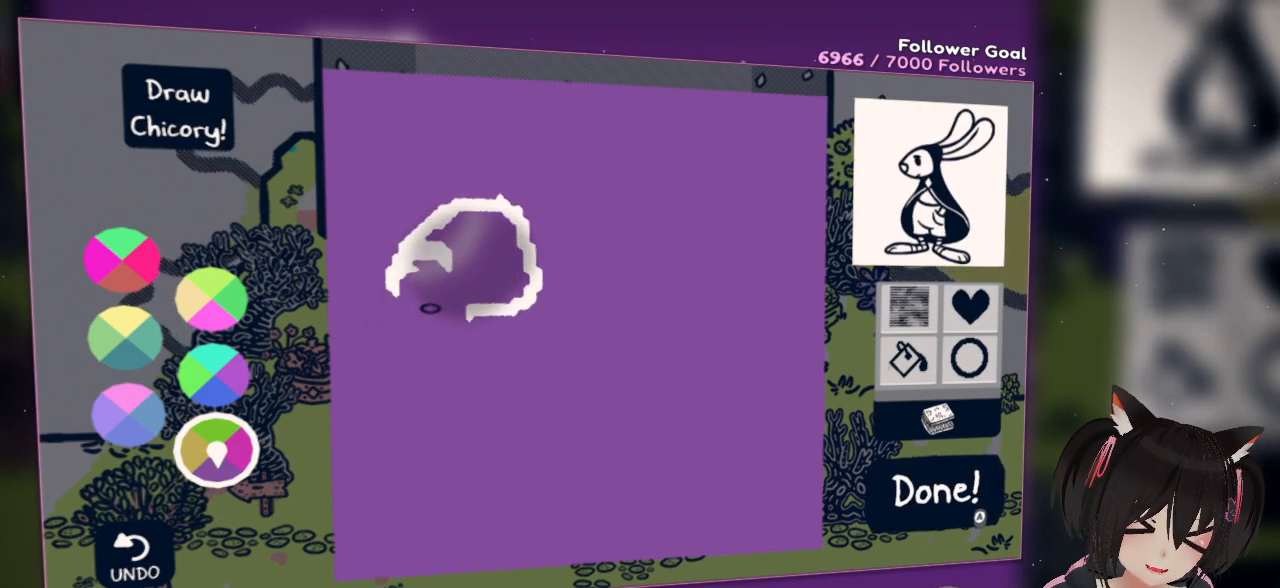
{"buttons": [], "left_stick": "center", "right_stick": "center", "events": []}
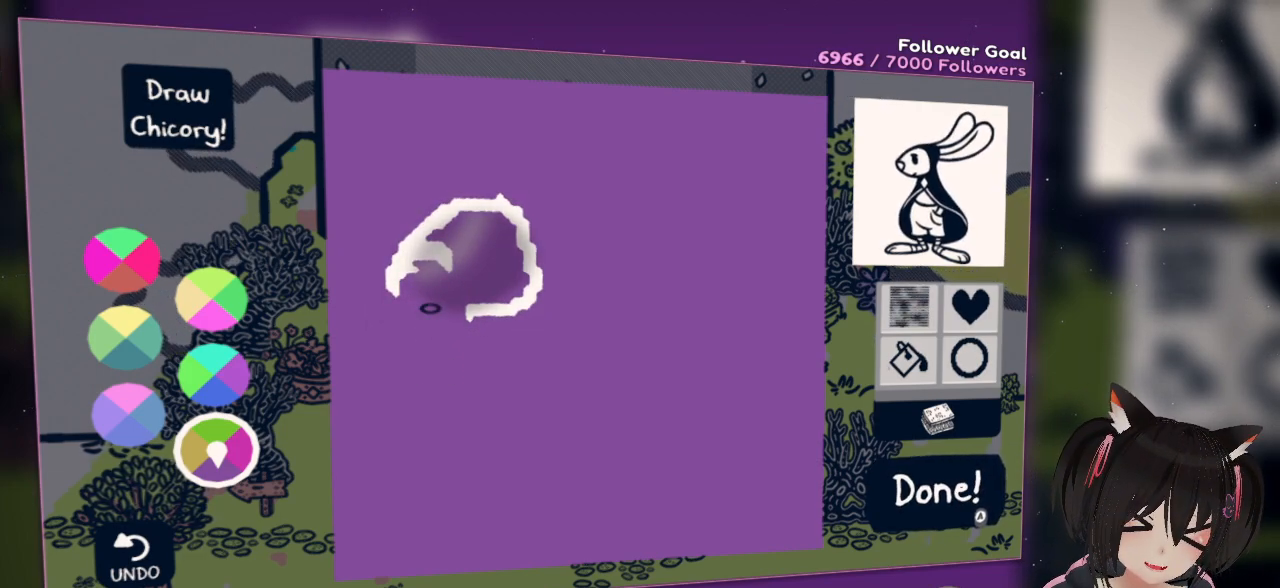
{"buttons": [], "left_stick": "center", "right_stick": "center", "events": []}
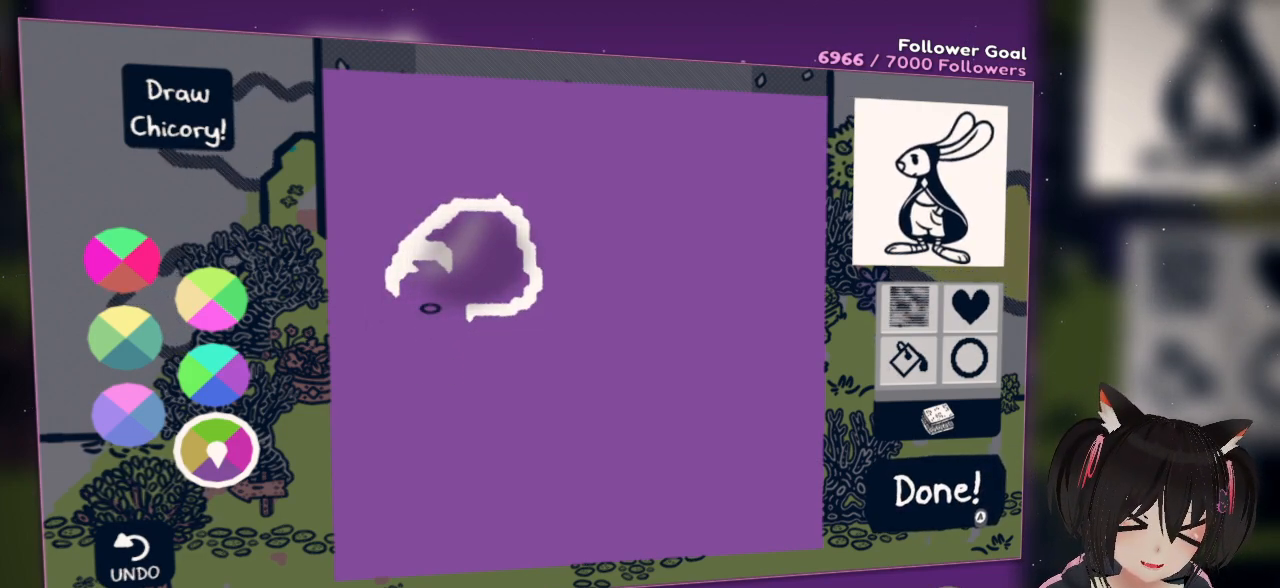
{"buttons": [], "left_stick": "center", "right_stick": "center", "events": [[100, "X", "down"], [167, "X", "up"]]}
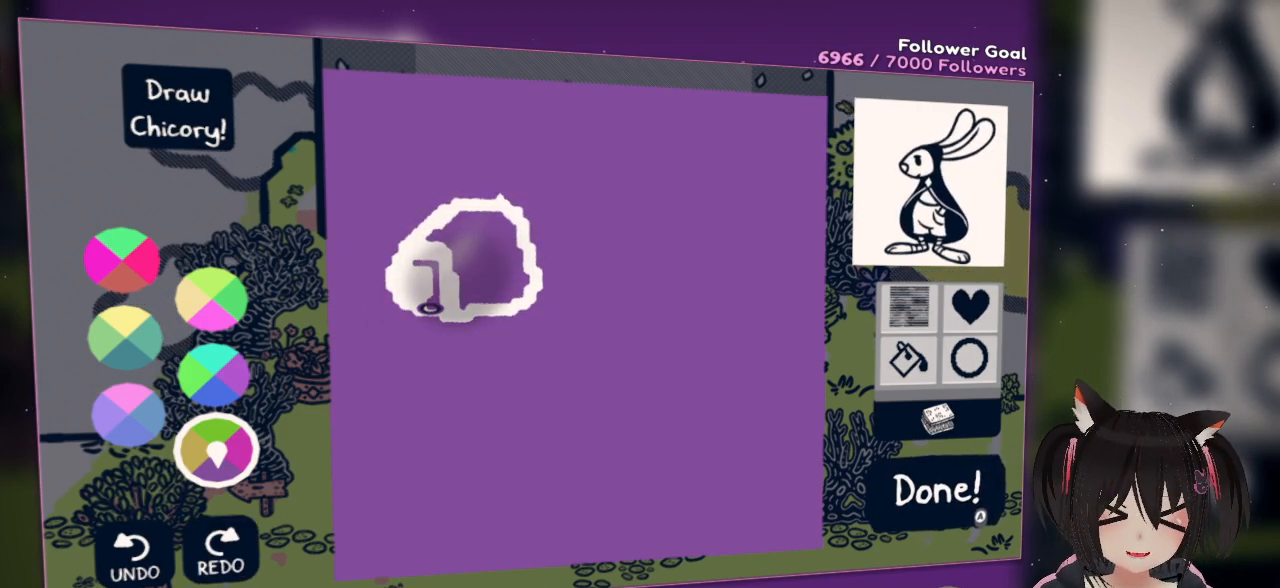
{"buttons": [], "left_stick": "center", "right_stick": "center", "events": []}
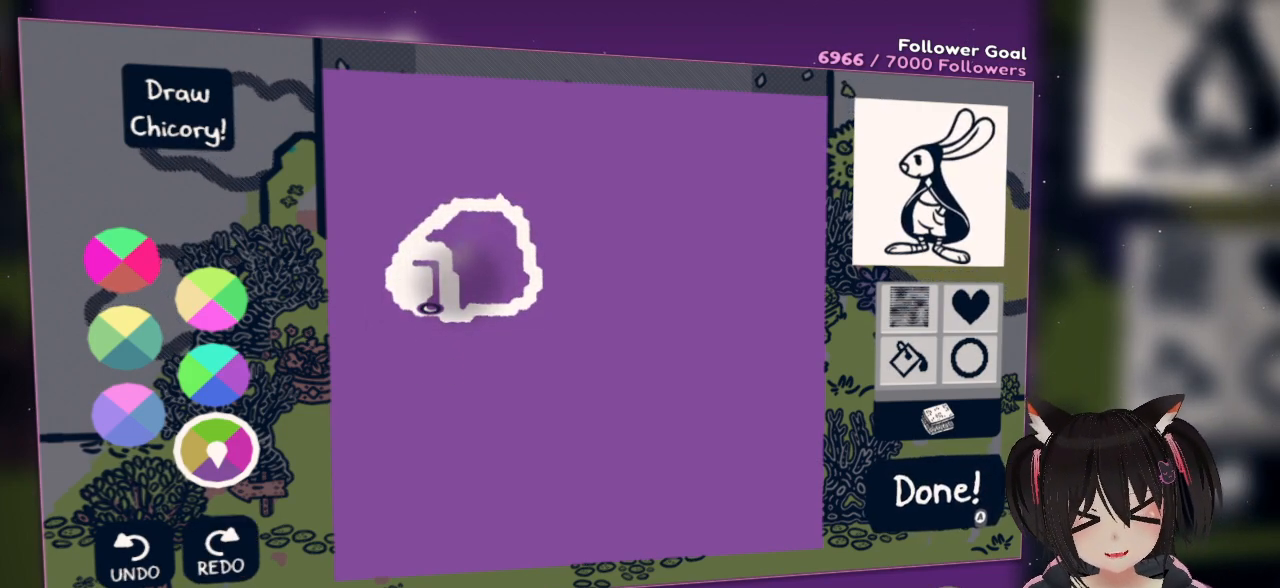
{"buttons": [], "left_stick": "center", "right_stick": "center", "events": []}
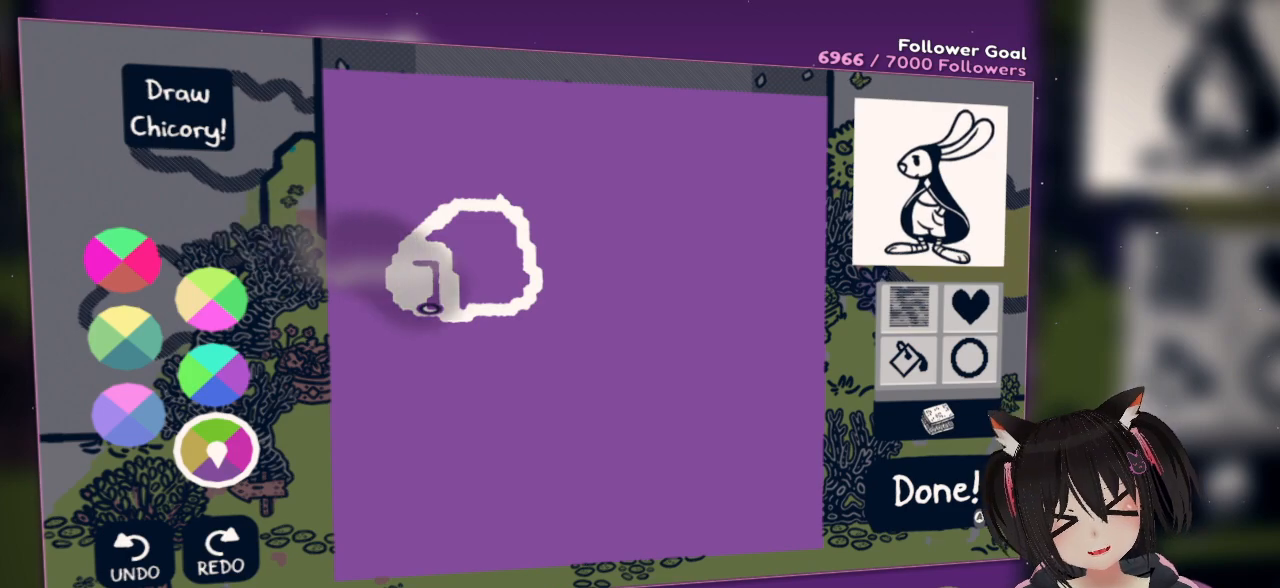
{"buttons": [], "left_stick": "center", "right_stick": "up", "events": [[467, "right_stick", "up"]]}
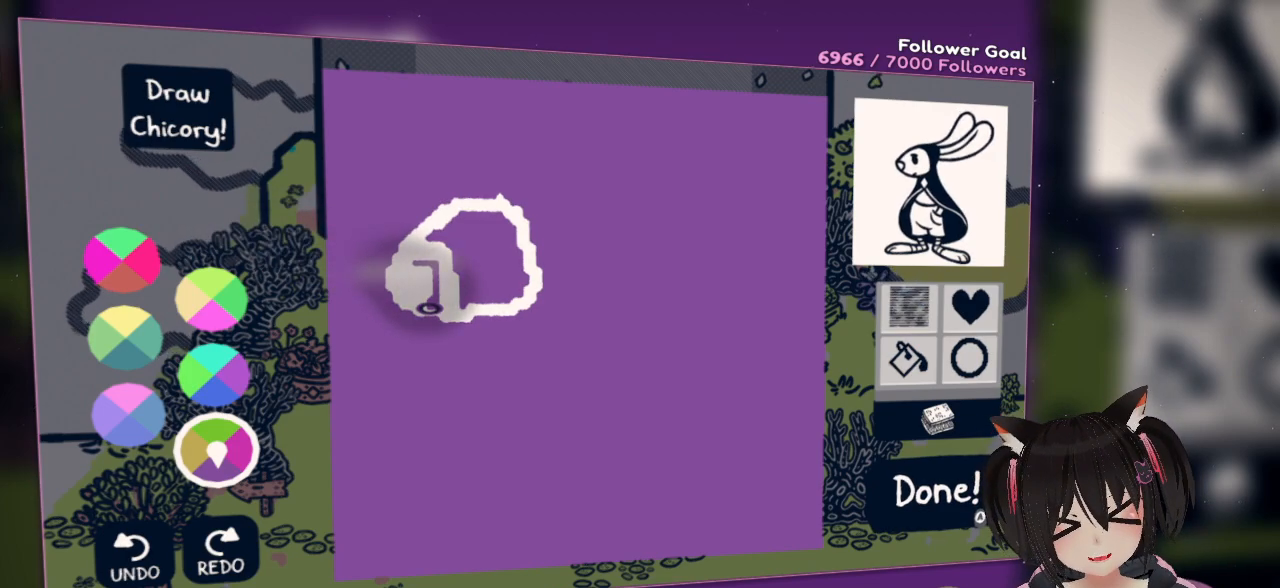
{"buttons": ["R2"], "left_stick": "center", "right_stick": "down-left", "events": [[133, "right_stick", "up-right"], [300, "right_stick", "center"], [400, "right_stick", "down"], [433, "R2", "down"], [467, "right_stick", "down-left"]]}
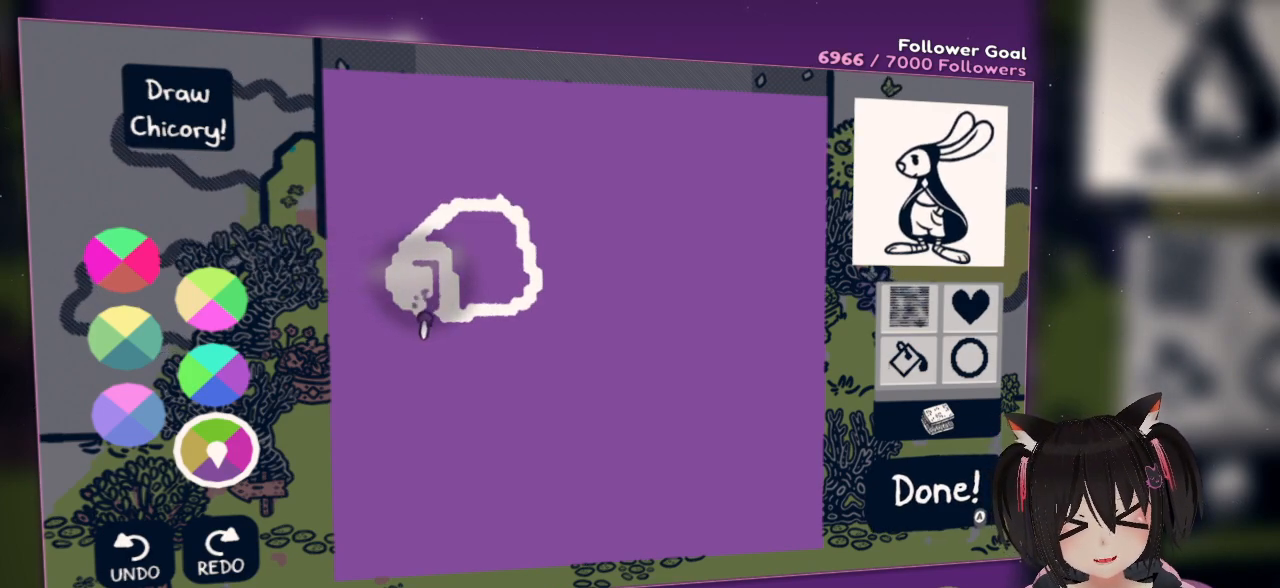
{"buttons": [], "left_stick": "center", "right_stick": "up-right", "events": [[200, "R2", "up"], [200, "right_stick", "center"], [467, "right_stick", "up-right"]]}
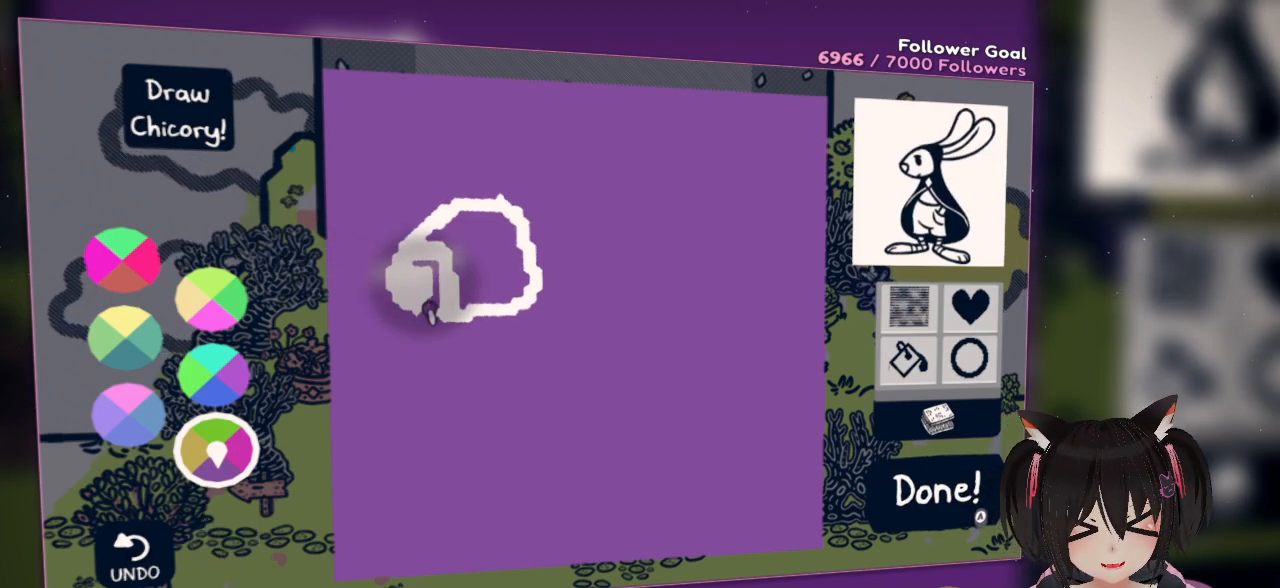
{"buttons": [], "left_stick": "center", "right_stick": "up", "events": [[133, "right_stick", "up"]]}
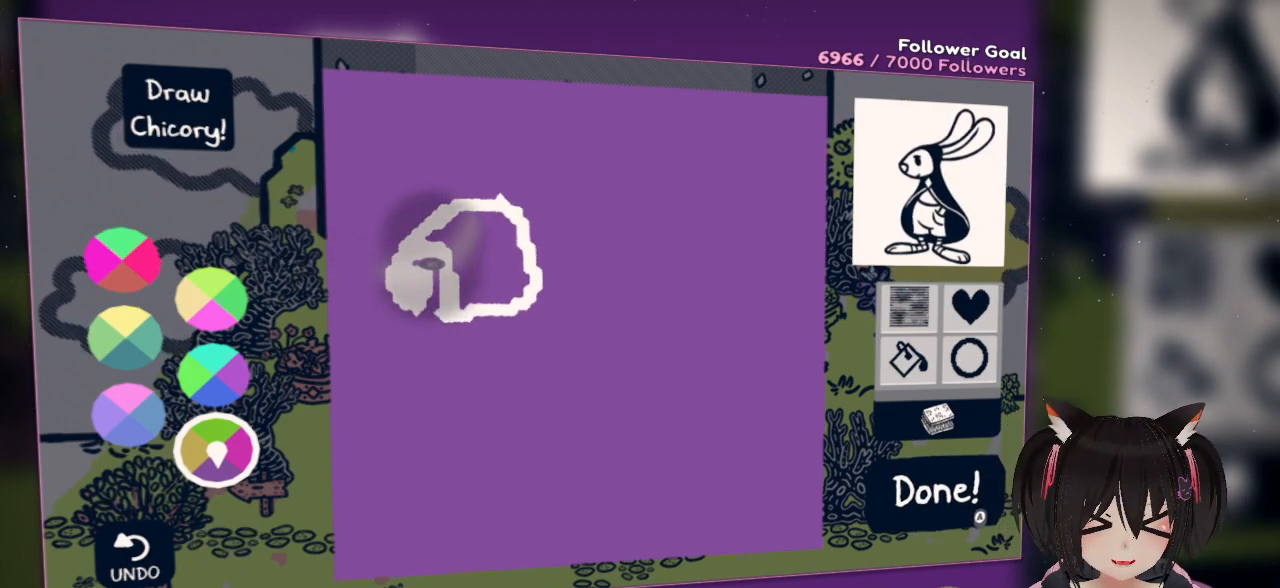
{"buttons": [], "left_stick": "center", "right_stick": "center", "events": [[100, "right_stick", "center"], [150, "right_stick", "down"], [450, "right_stick", "center"]]}
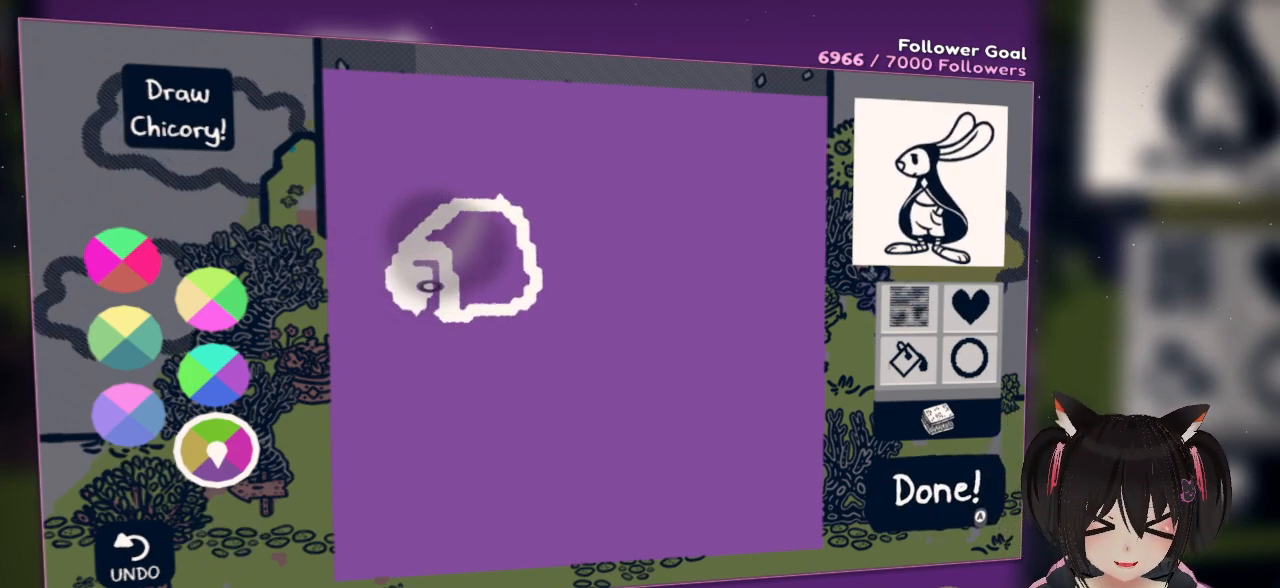
{"buttons": [], "left_stick": "center", "right_stick": "down", "events": [[50, "right_stick", "down"], [217, "right_stick", "down-left"], [350, "right_stick", "center"], [467, "right_stick", "down"]]}
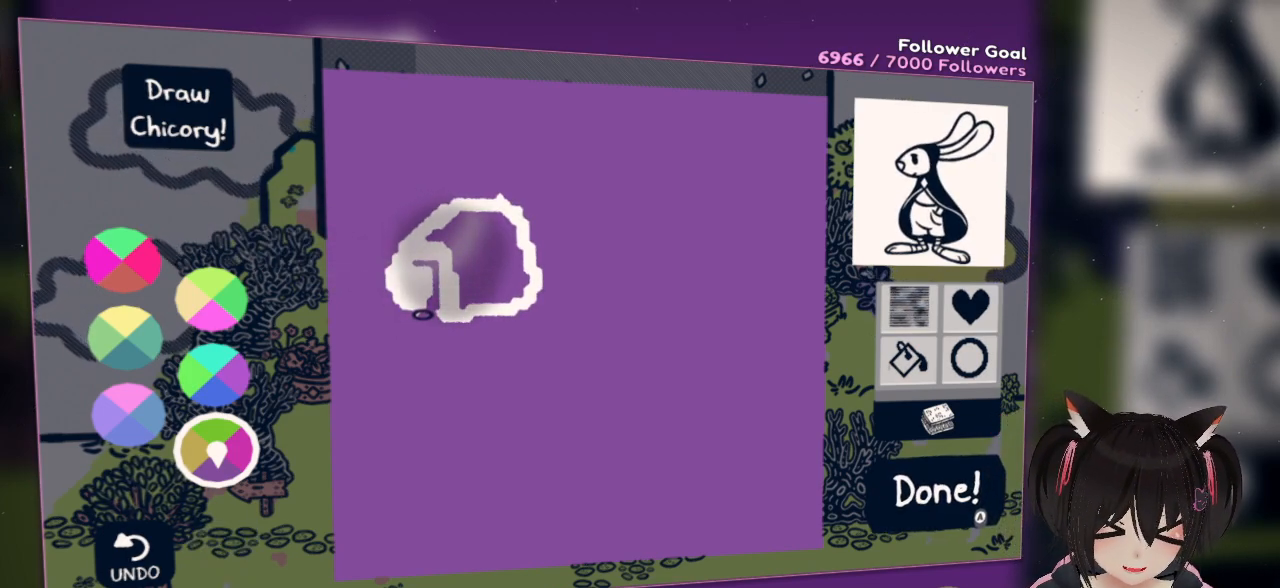
{"buttons": ["R2"], "left_stick": "center", "right_stick": "up-right", "events": [[133, "right_stick", "center"], [217, "R2", "down"], [283, "right_stick", "up-right"]]}
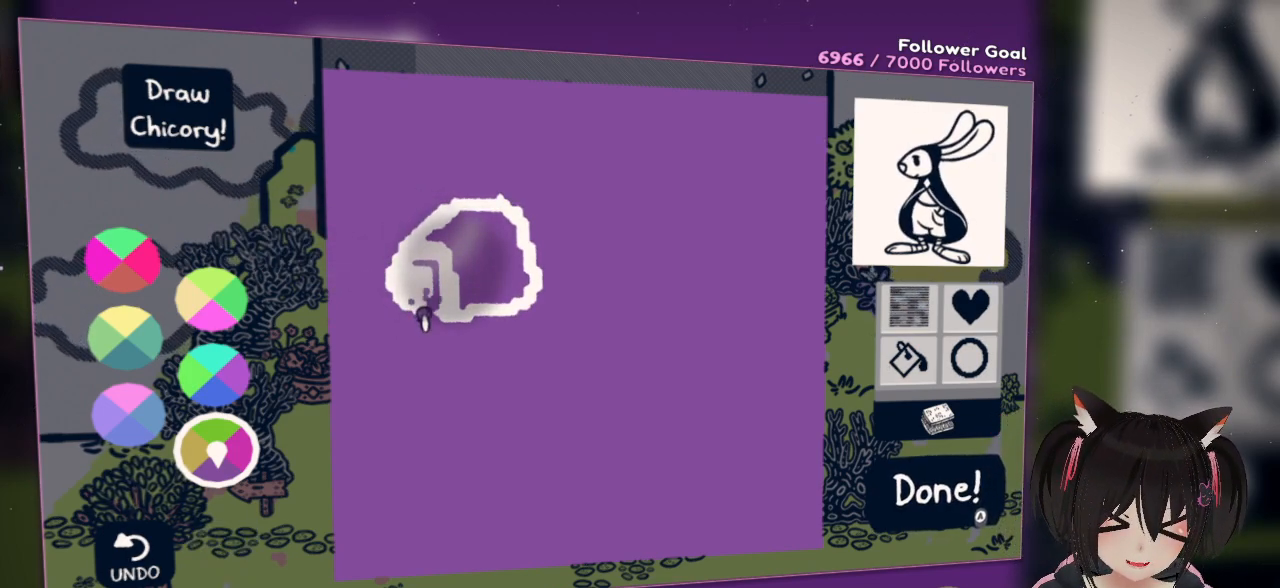
{"buttons": ["R2"], "left_stick": "center", "right_stick": "up-right", "events": []}
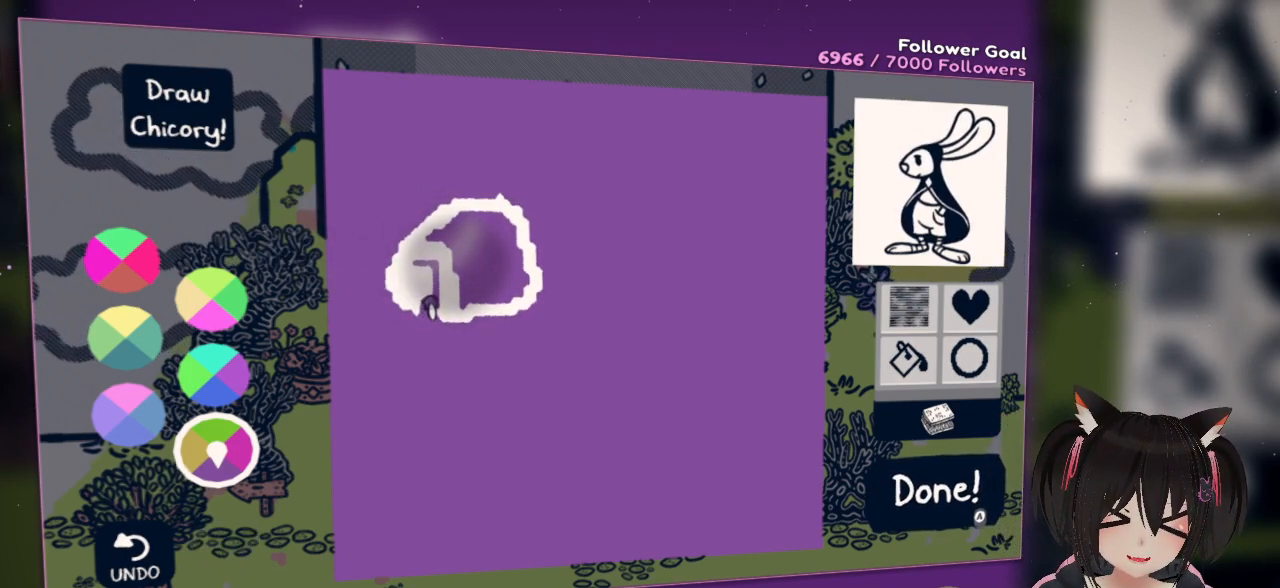
{"buttons": ["R2"], "left_stick": "center", "right_stick": "up", "events": [[417, "right_stick", "up"]]}
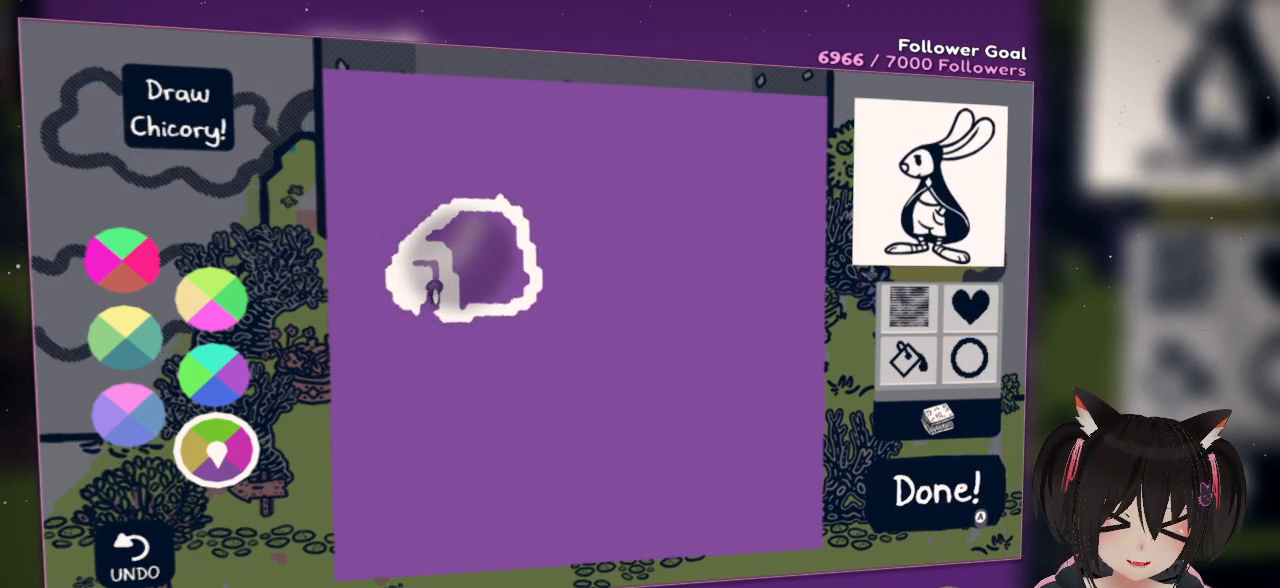
{"buttons": ["R2"], "left_stick": "center", "right_stick": "up", "events": []}
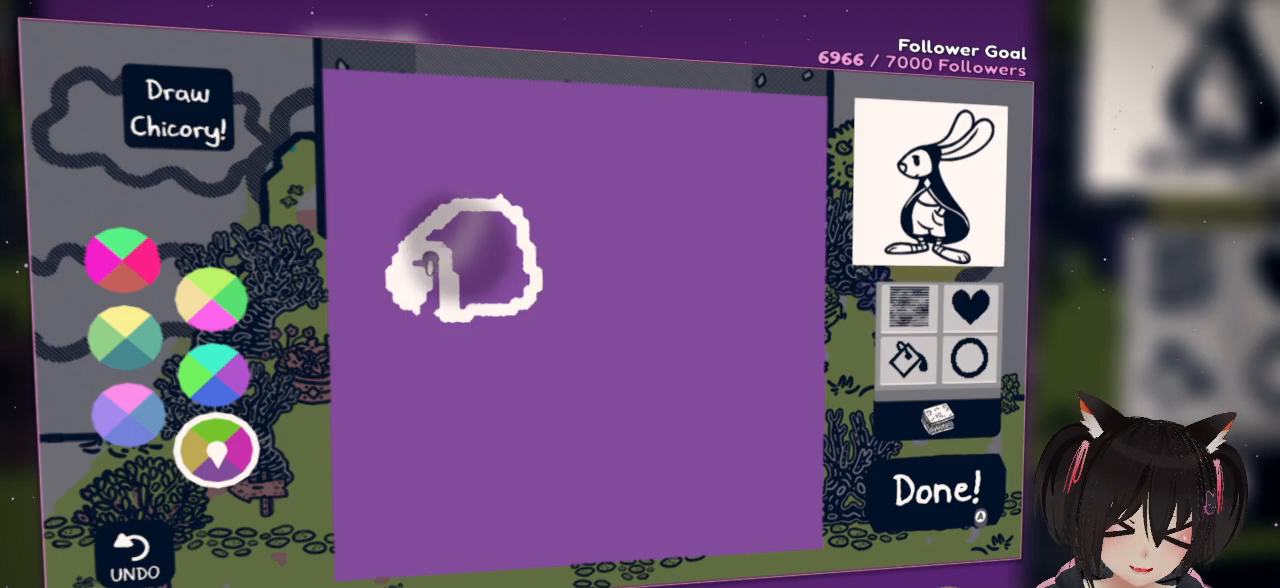
{"buttons": [], "left_stick": "center", "right_stick": "left", "events": [[17, "right_stick", "up-left"], [350, "right_stick", "left"], [500, "R2", "up"]]}
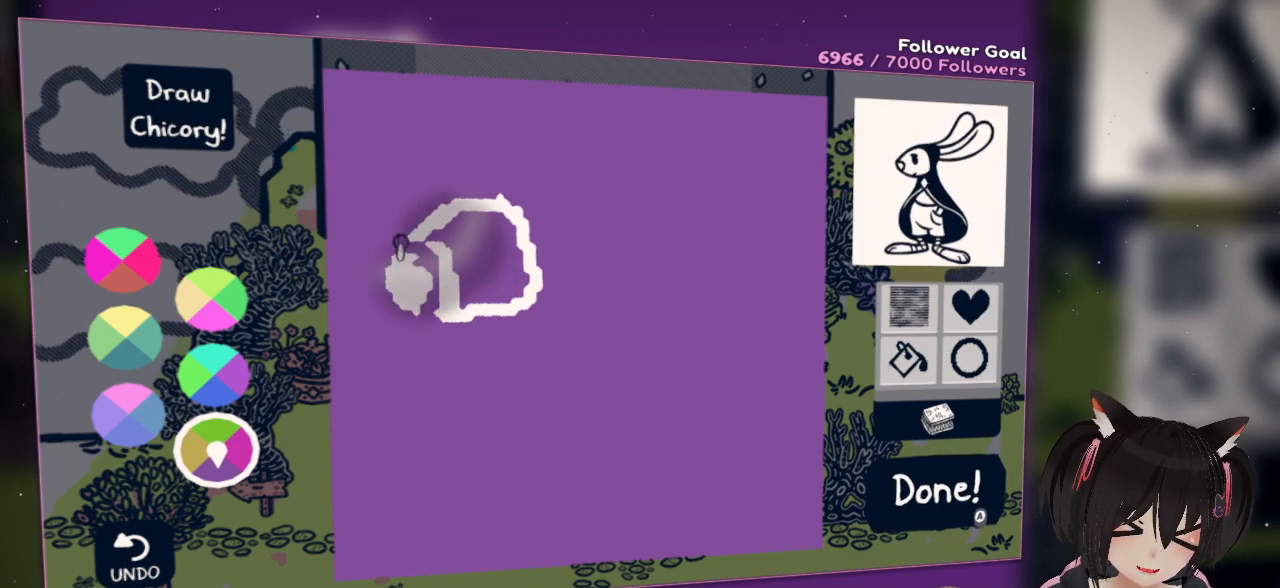
{"buttons": [], "left_stick": "center", "right_stick": "center", "events": [[83, "right_stick", "center"]]}
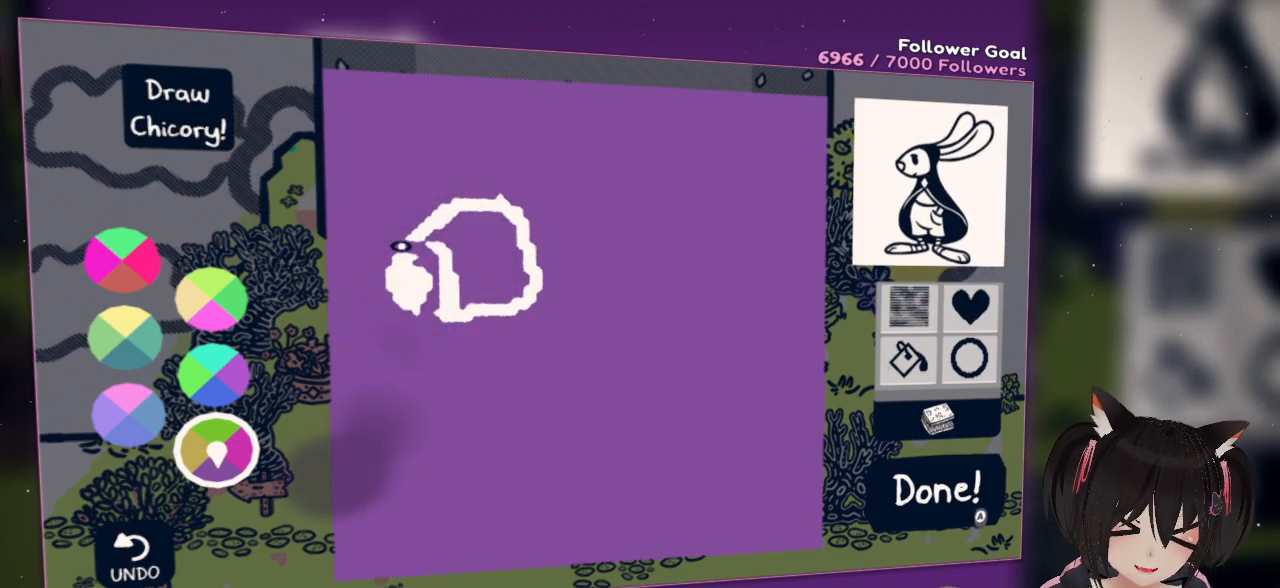
{"buttons": ["X"], "left_stick": "center", "right_stick": "center", "events": [[400, "X", "down"]]}